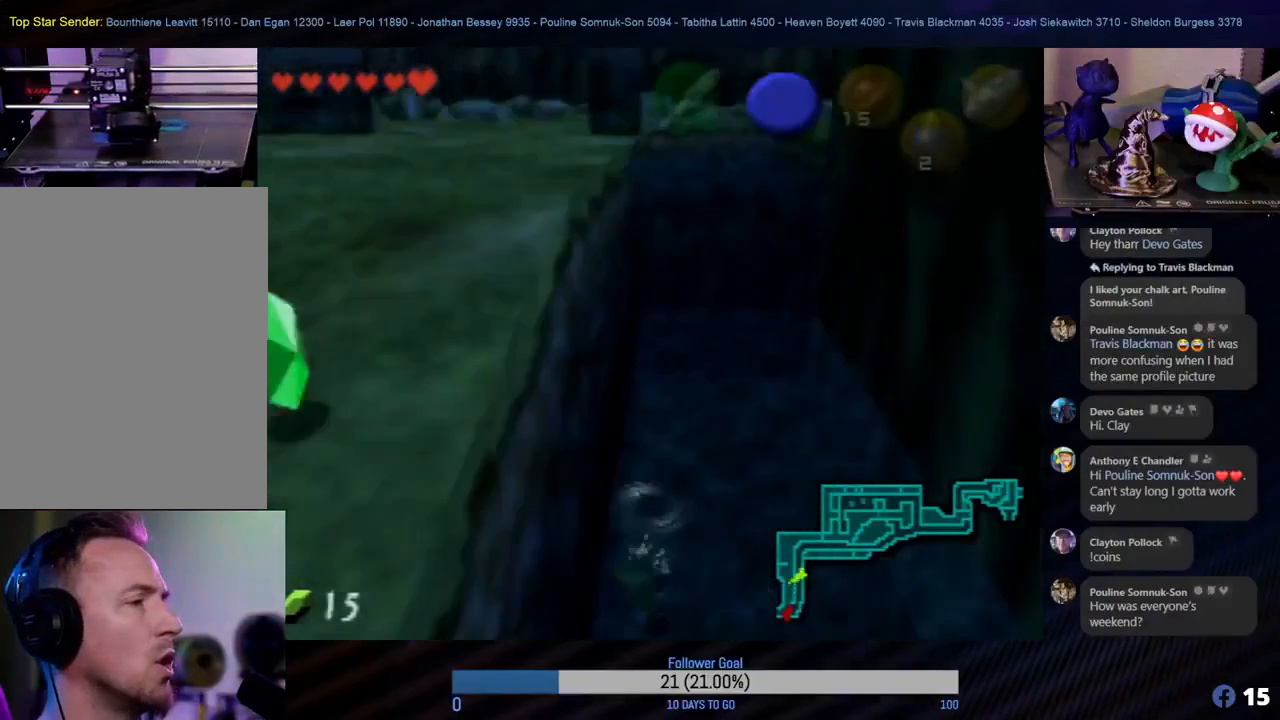
Gameplay with a controller (Nintendo layout); each line is a JSON object with the inputs held at the frame after it. "events" lists button and stick changes between this image and that frame as [ms after this image, input, new state], when the widget could be followed in between. Not read: L1 L3 R3.
{"buttons": [], "left_stick": "down-left", "events": []}
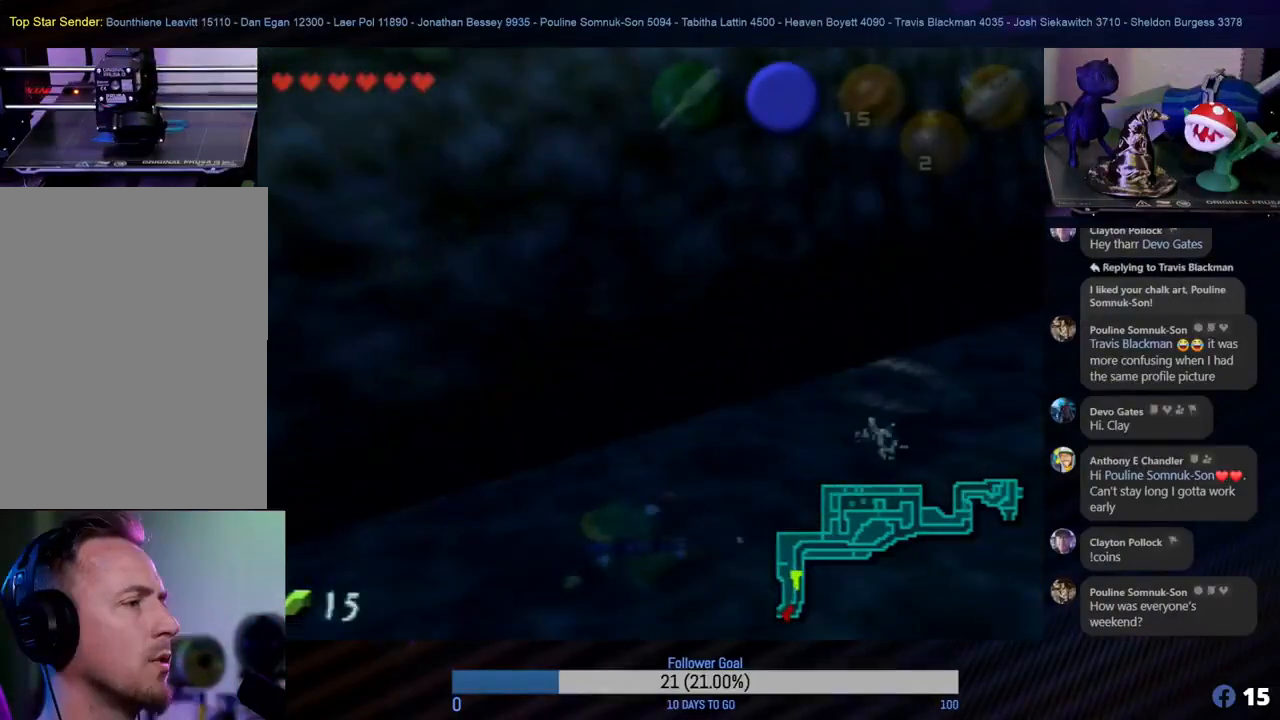
{"buttons": [], "left_stick": "up-left", "events": [[217, "left_stick", "left"], [317, "left_stick", "up-left"]]}
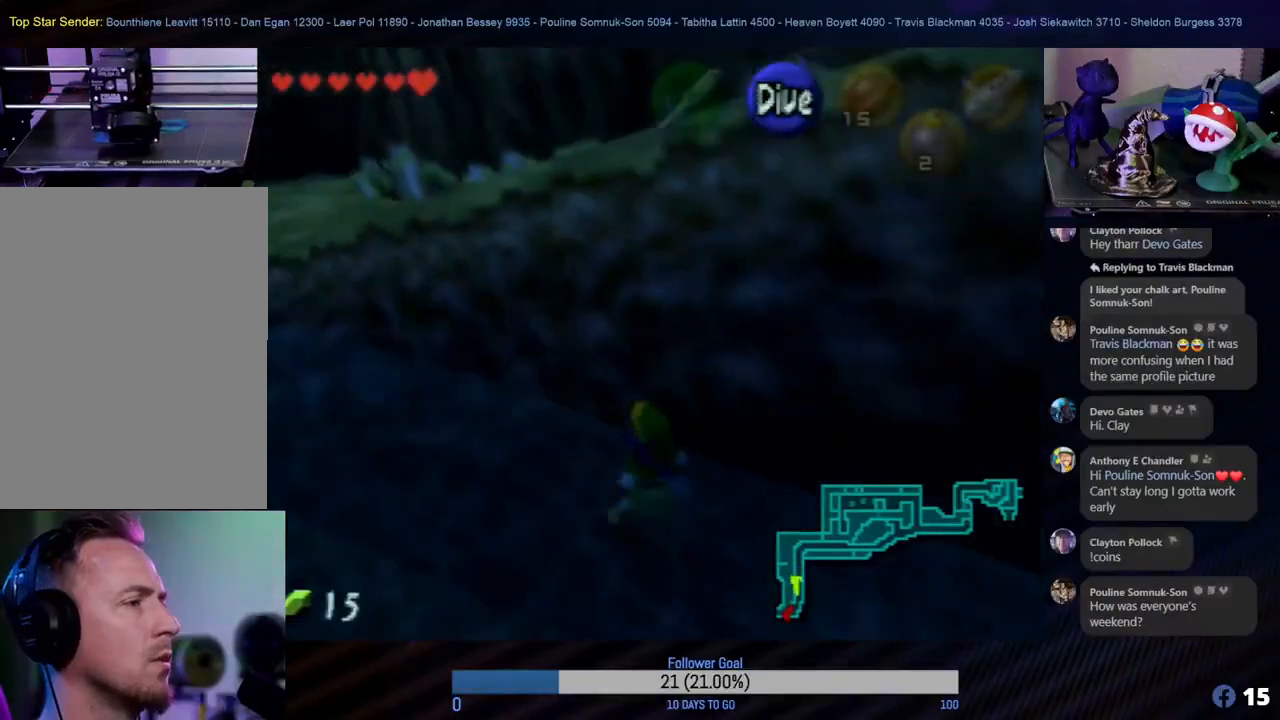
{"buttons": [], "left_stick": "up-left", "events": []}
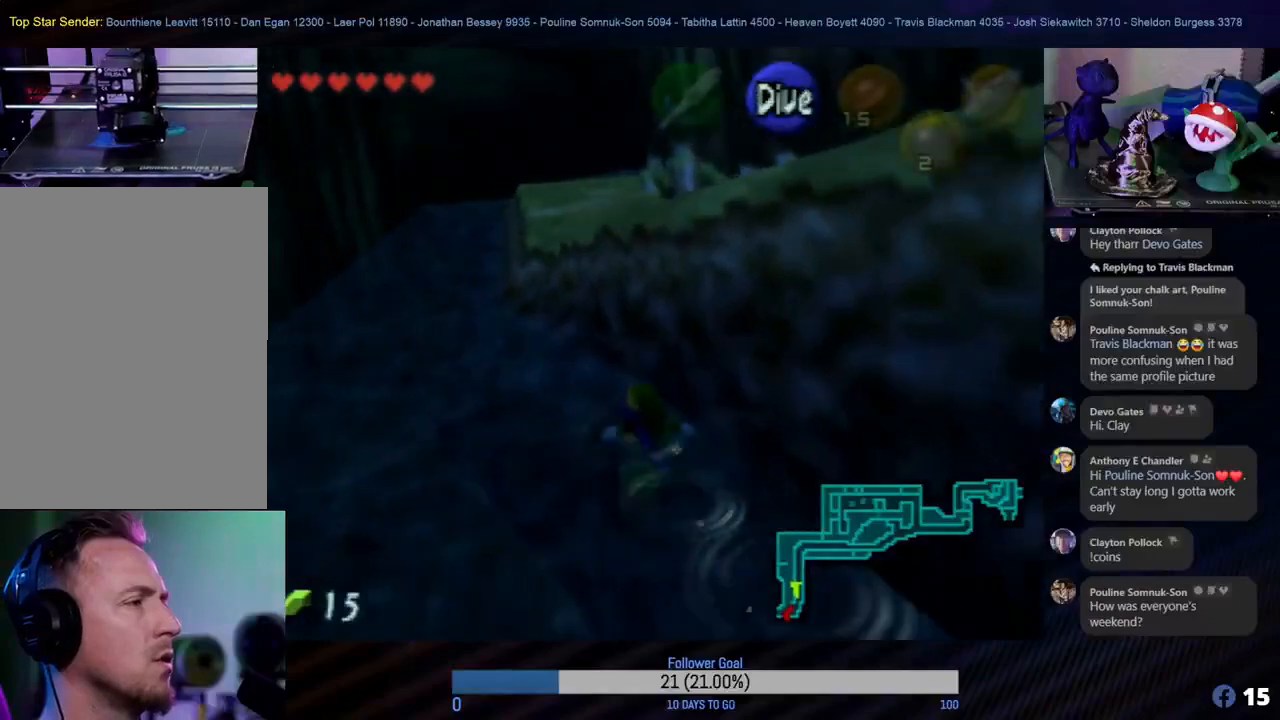
{"buttons": [], "left_stick": "up", "events": [[117, "left_stick", "up"]]}
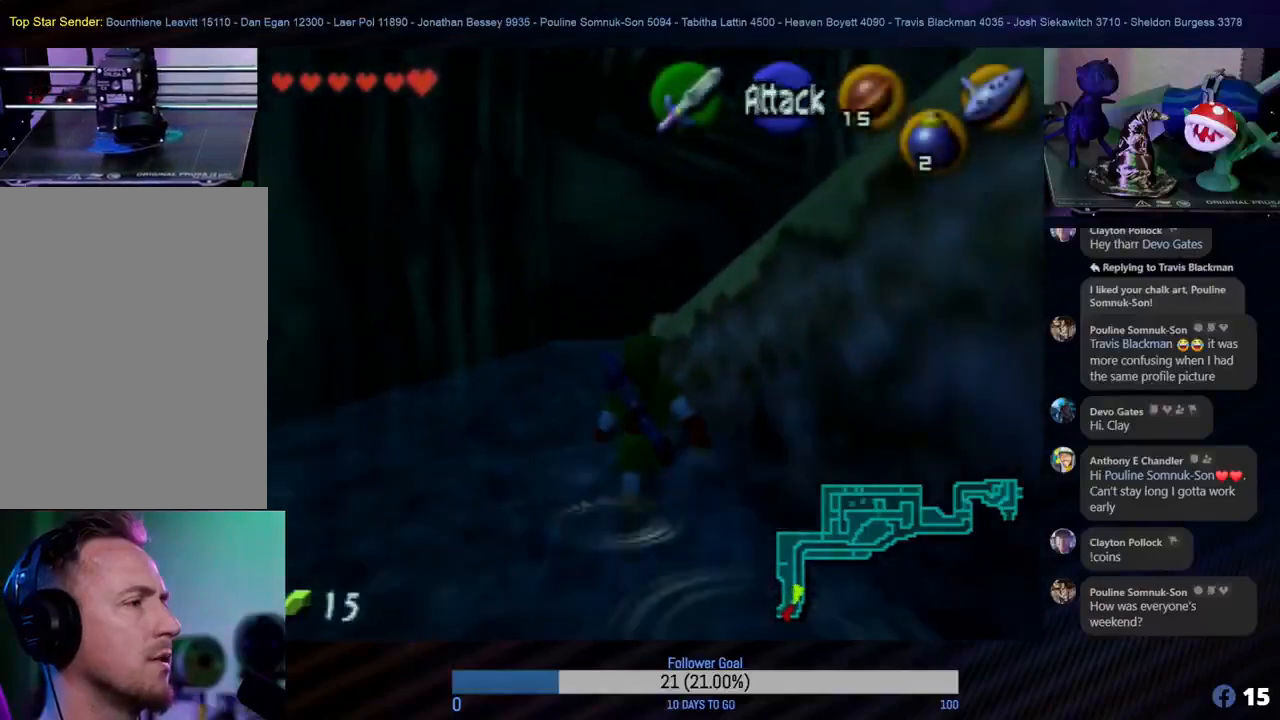
{"buttons": [], "left_stick": "up-right", "events": [[167, "left_stick", "up-right"]]}
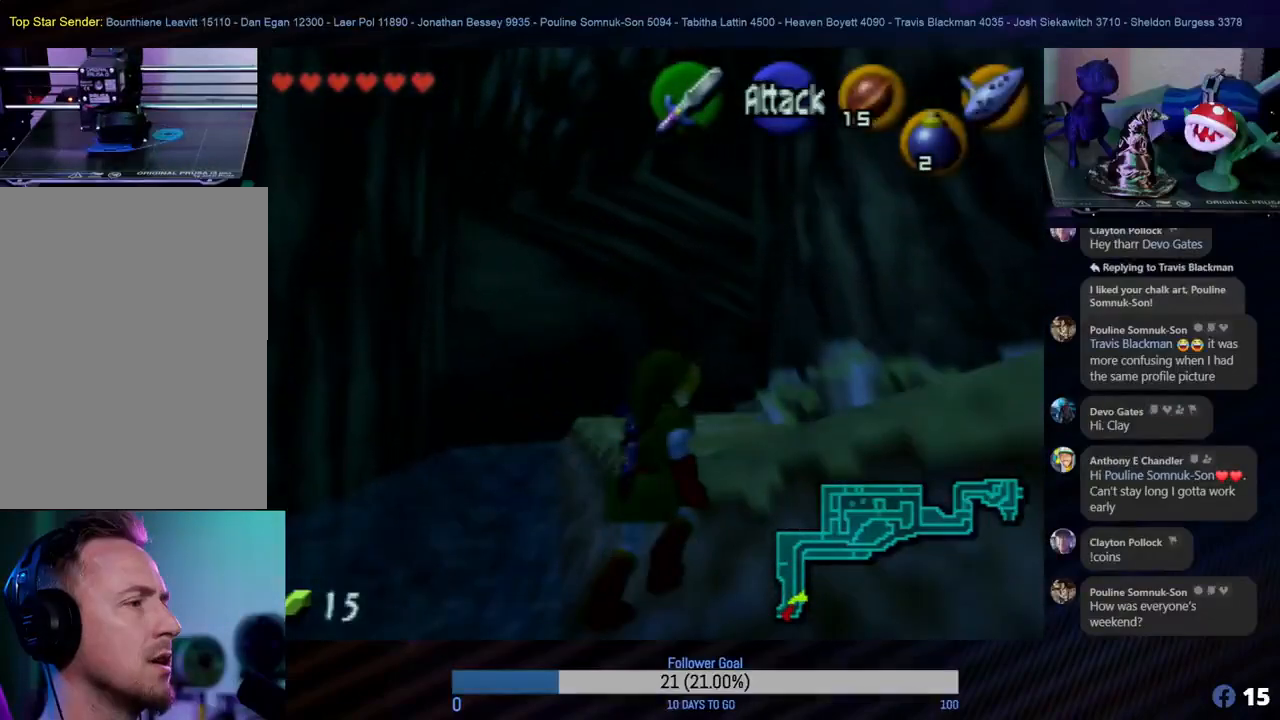
{"buttons": [], "left_stick": "up-right", "events": []}
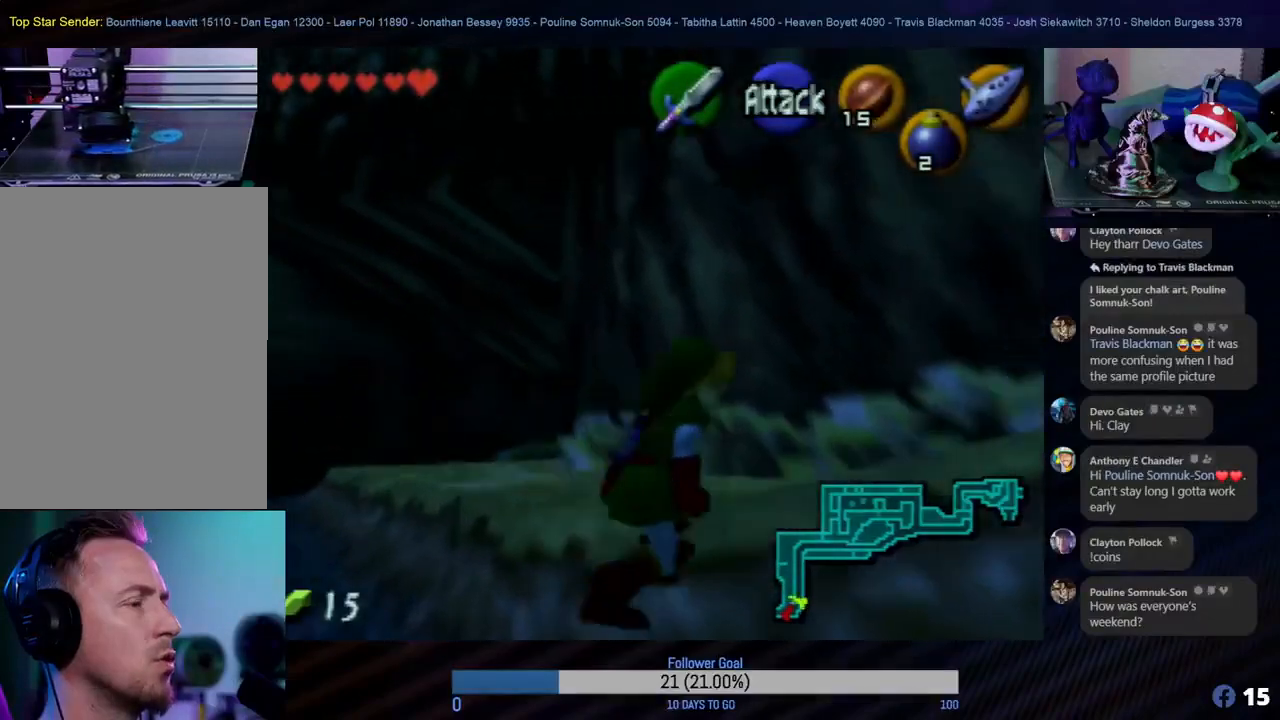
{"buttons": [], "left_stick": "up-left", "events": [[117, "left_stick", "up"], [283, "left_stick", "up-left"]]}
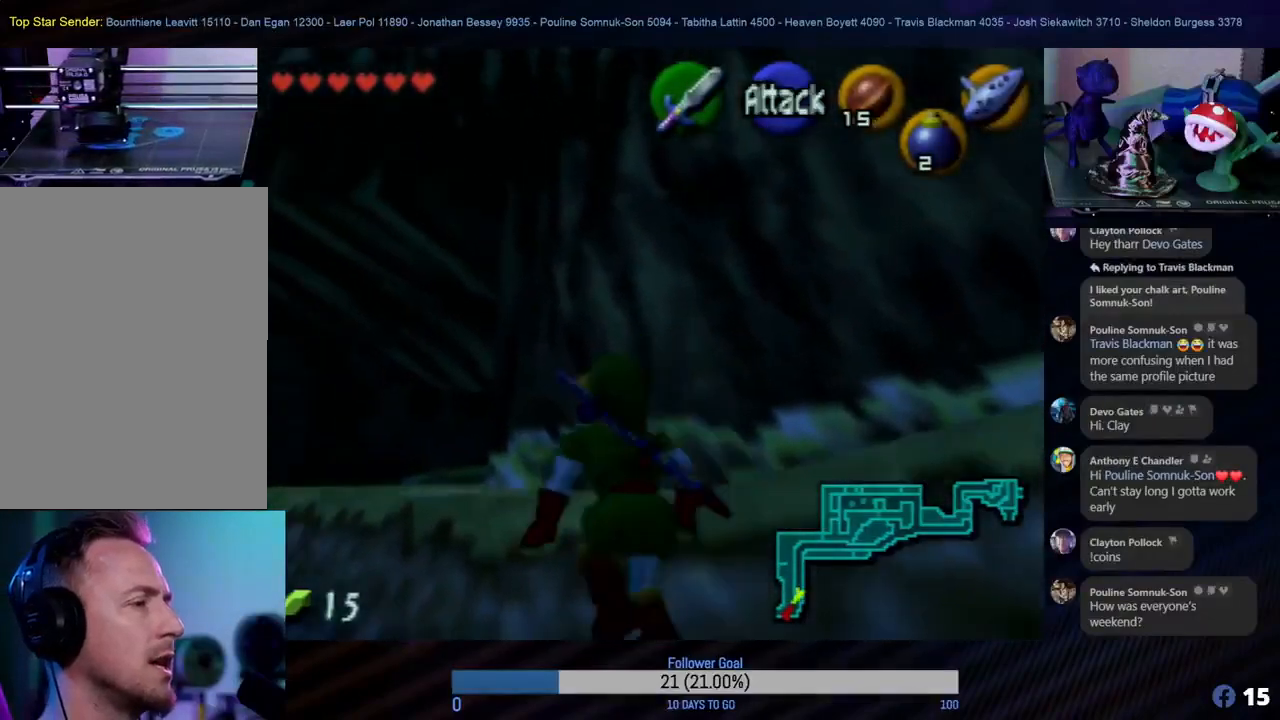
{"buttons": [], "left_stick": "up-right", "events": [[200, "left_stick", "up"], [417, "left_stick", "up-right"]]}
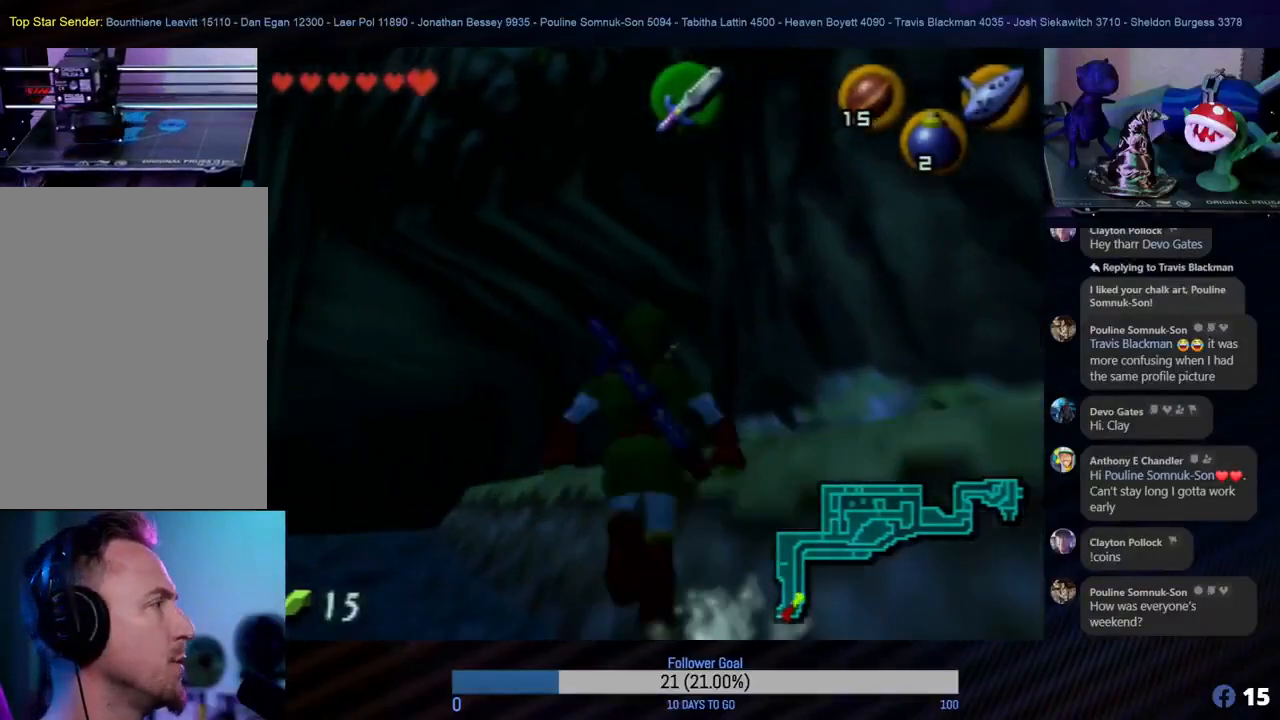
{"buttons": [], "left_stick": "up-right", "events": []}
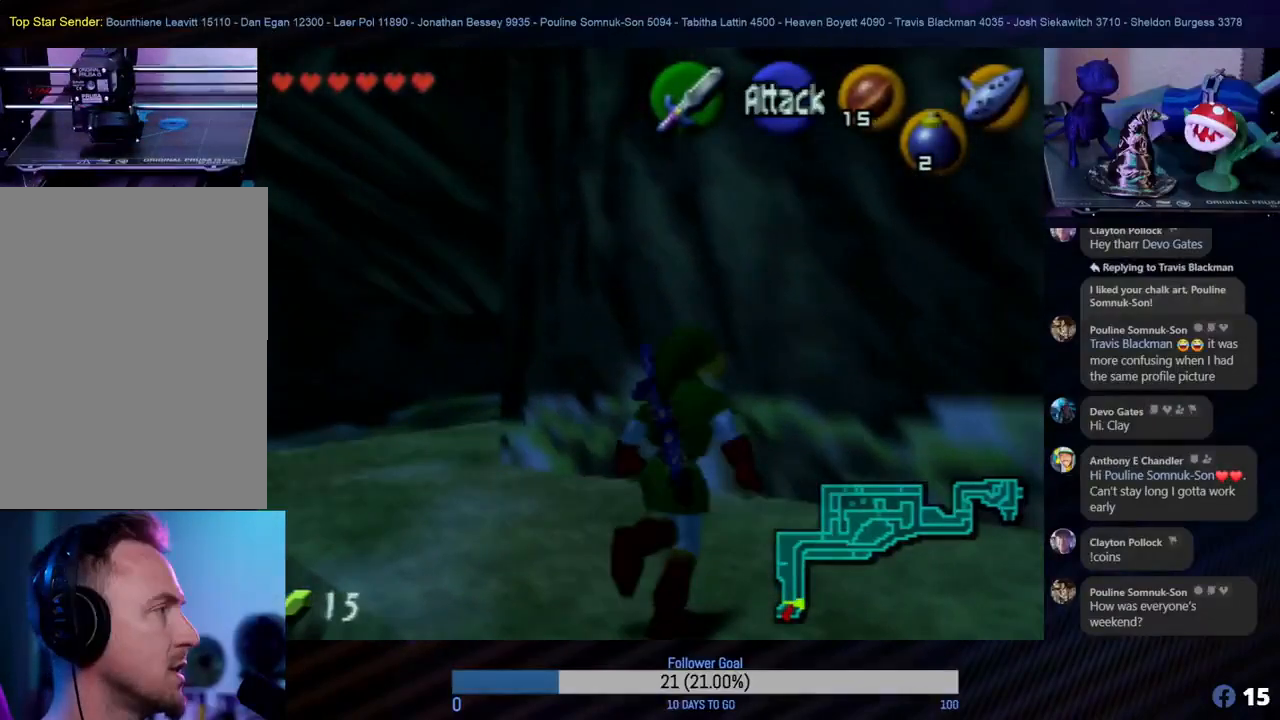
{"buttons": [], "left_stick": "right", "events": [[233, "left_stick", "up"], [483, "left_stick", "right"]]}
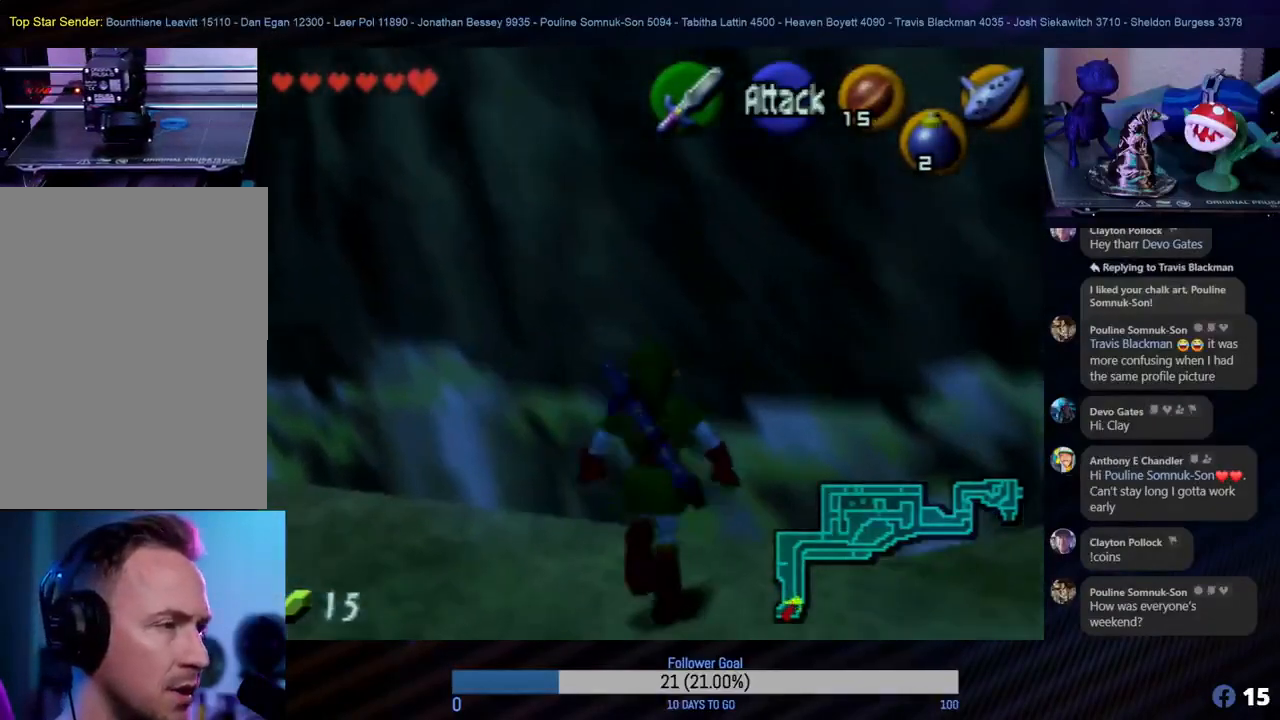
{"buttons": [], "left_stick": "up-right", "events": [[350, "left_stick", "up-right"]]}
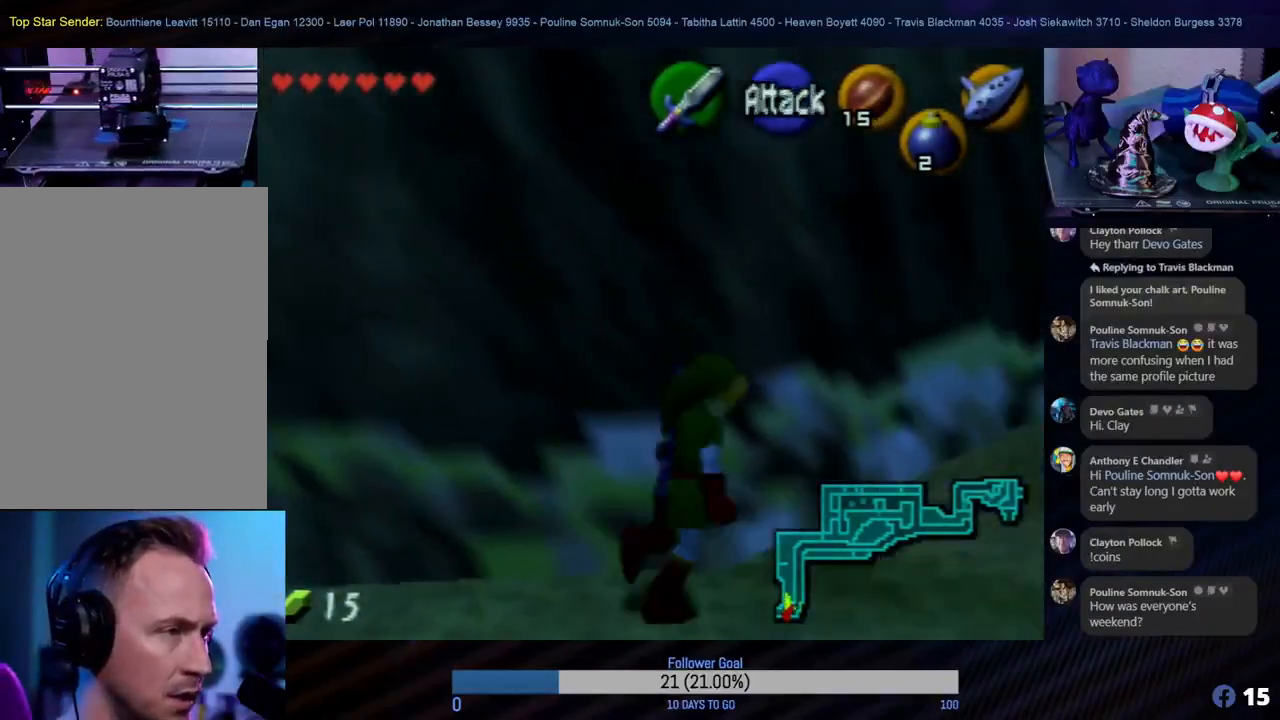
{"buttons": [], "left_stick": "up-right", "events": [[83, "left_stick", "right"], [317, "left_stick", "up-right"]]}
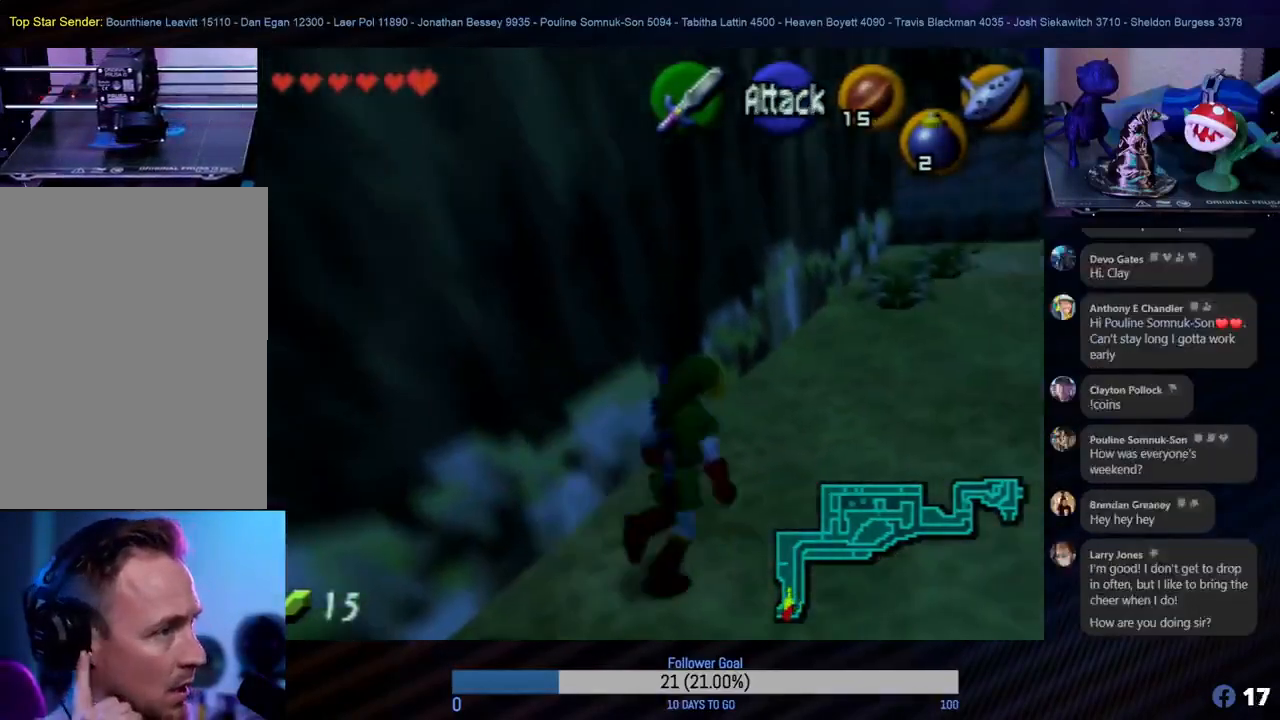
{"buttons": [], "left_stick": "up", "events": [[267, "left_stick", "up"]]}
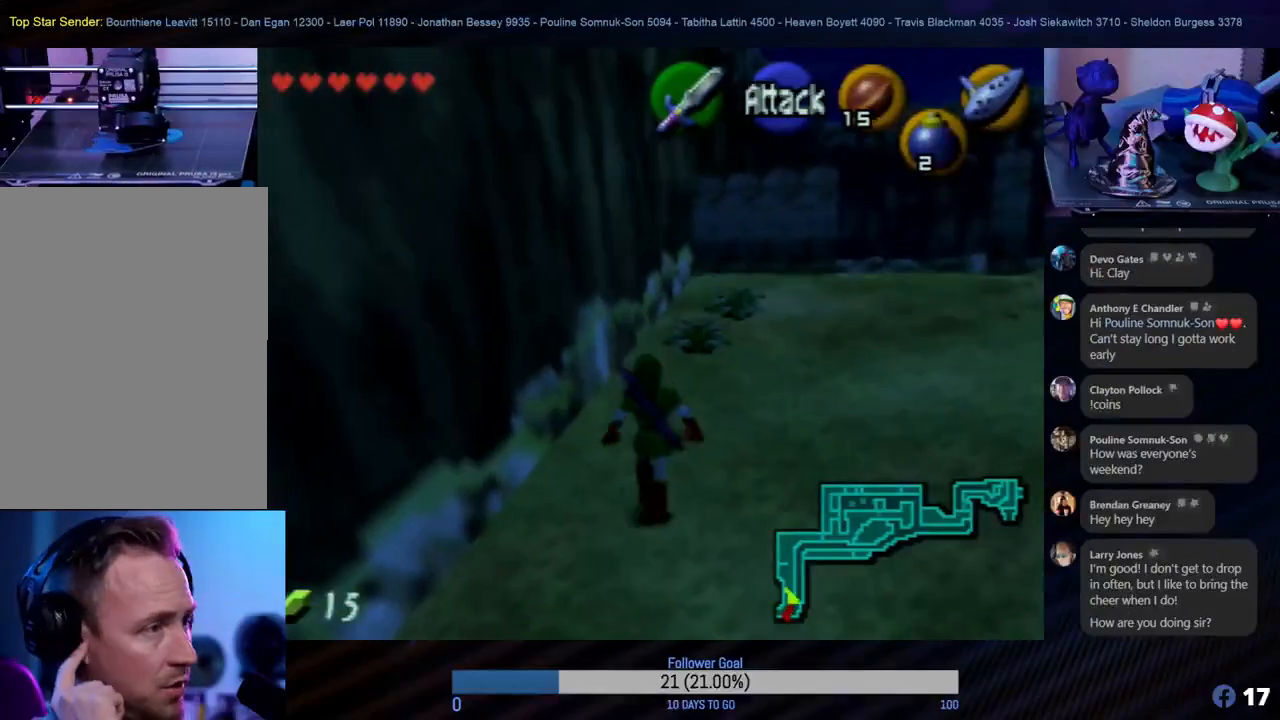
{"buttons": [], "left_stick": "right", "events": [[83, "left_stick", "up-right"], [200, "left_stick", "right"]]}
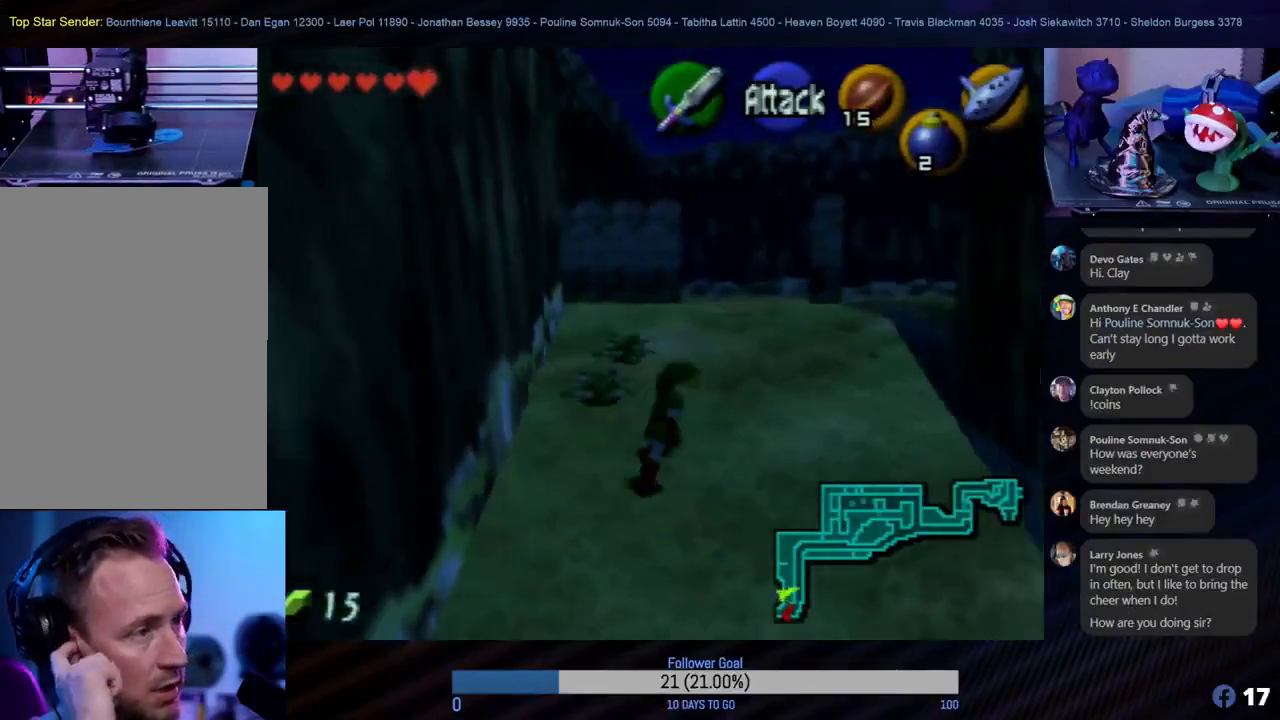
{"buttons": [], "left_stick": "up-left", "events": [[283, "left_stick", "up"], [417, "left_stick", "up-left"]]}
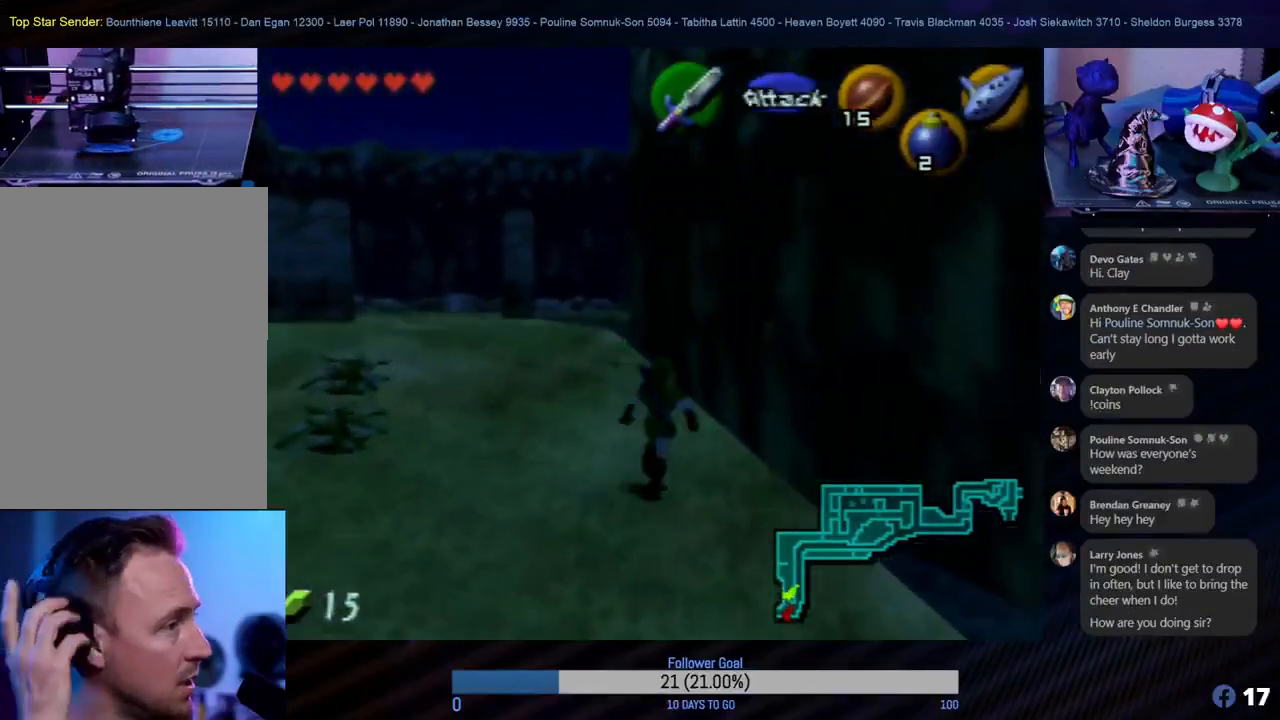
{"buttons": [], "left_stick": "up", "events": [[467, "left_stick", "up"]]}
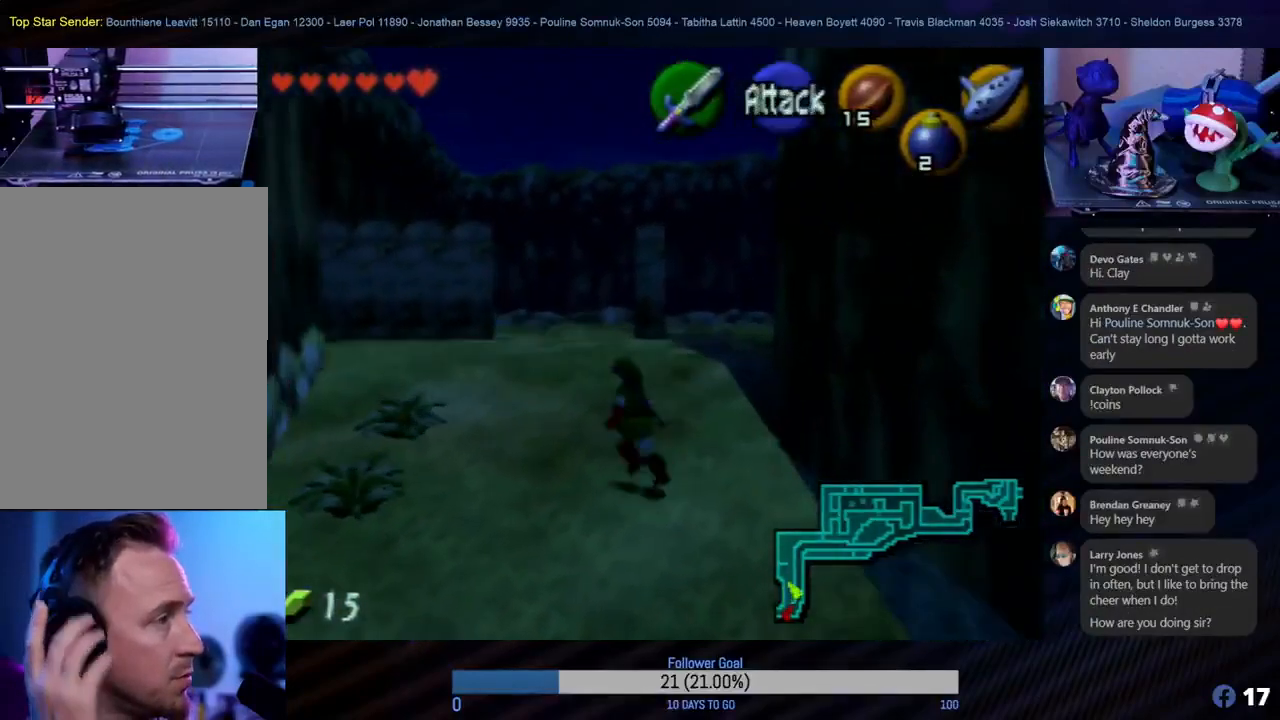
{"buttons": [], "left_stick": "up", "events": []}
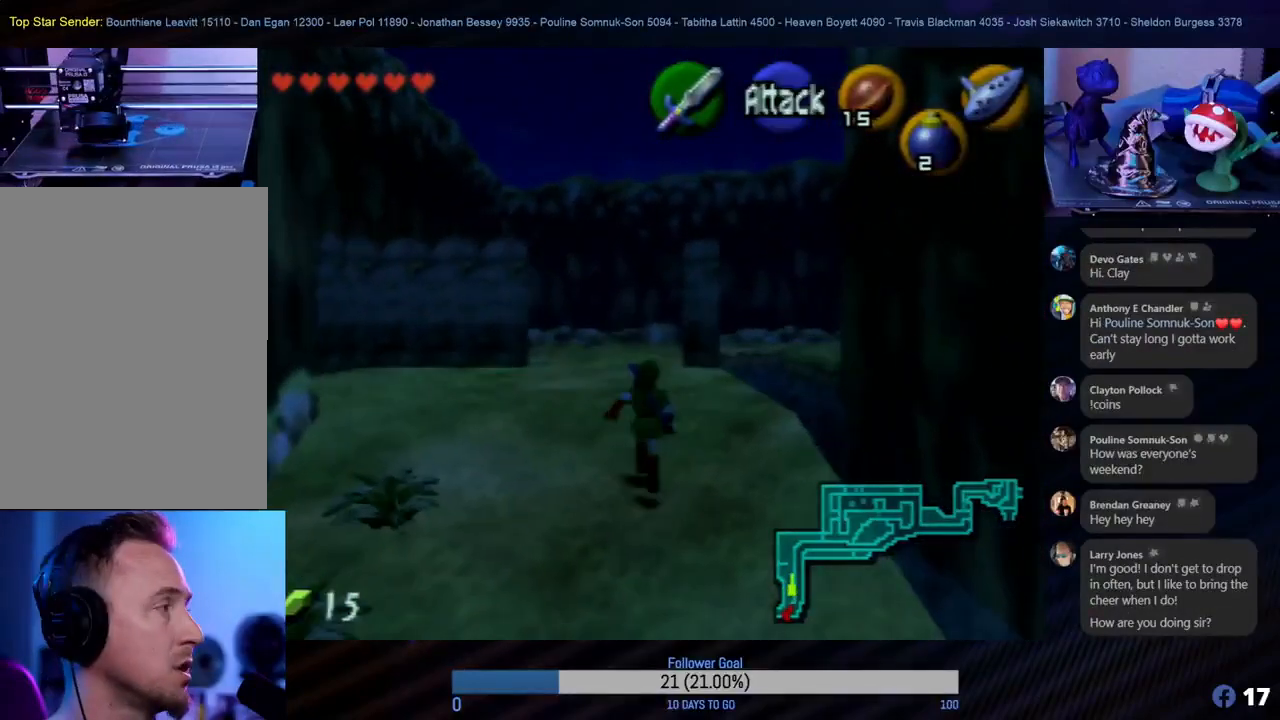
{"buttons": ["A"], "left_stick": "up", "events": [[500, "A", "down"]]}
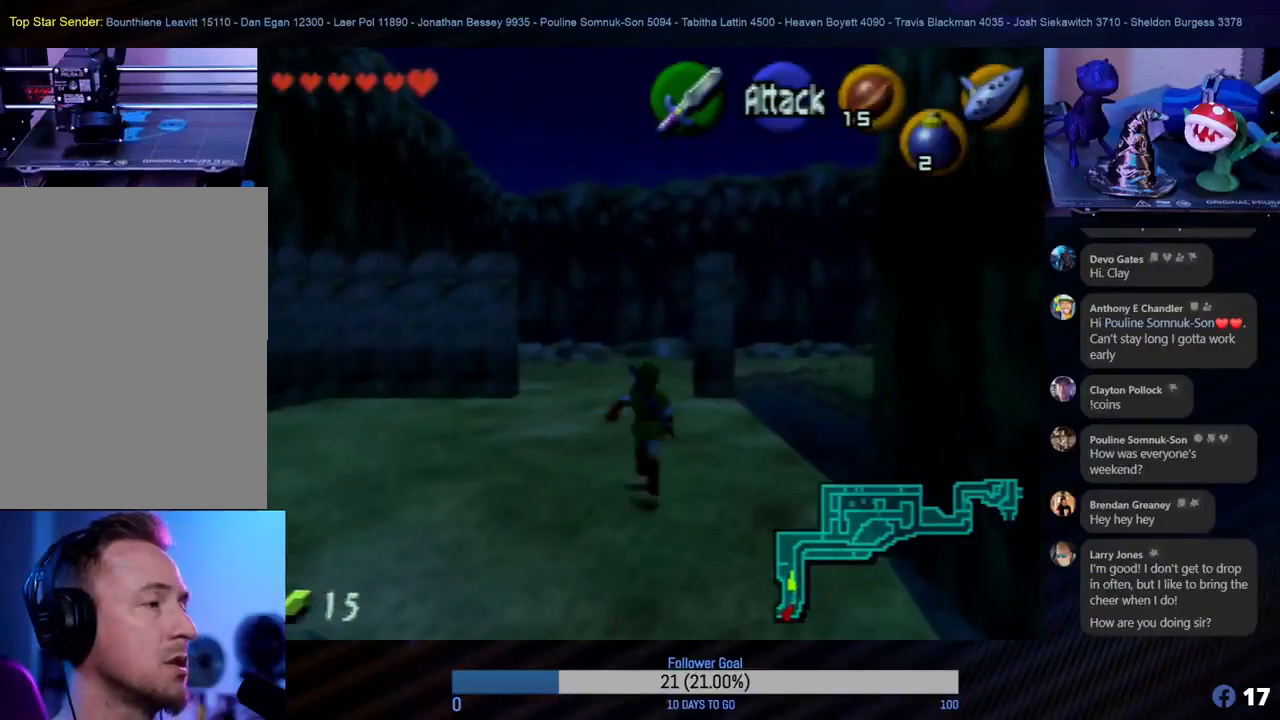
{"buttons": [], "left_stick": "up", "events": [[133, "A", "up"]]}
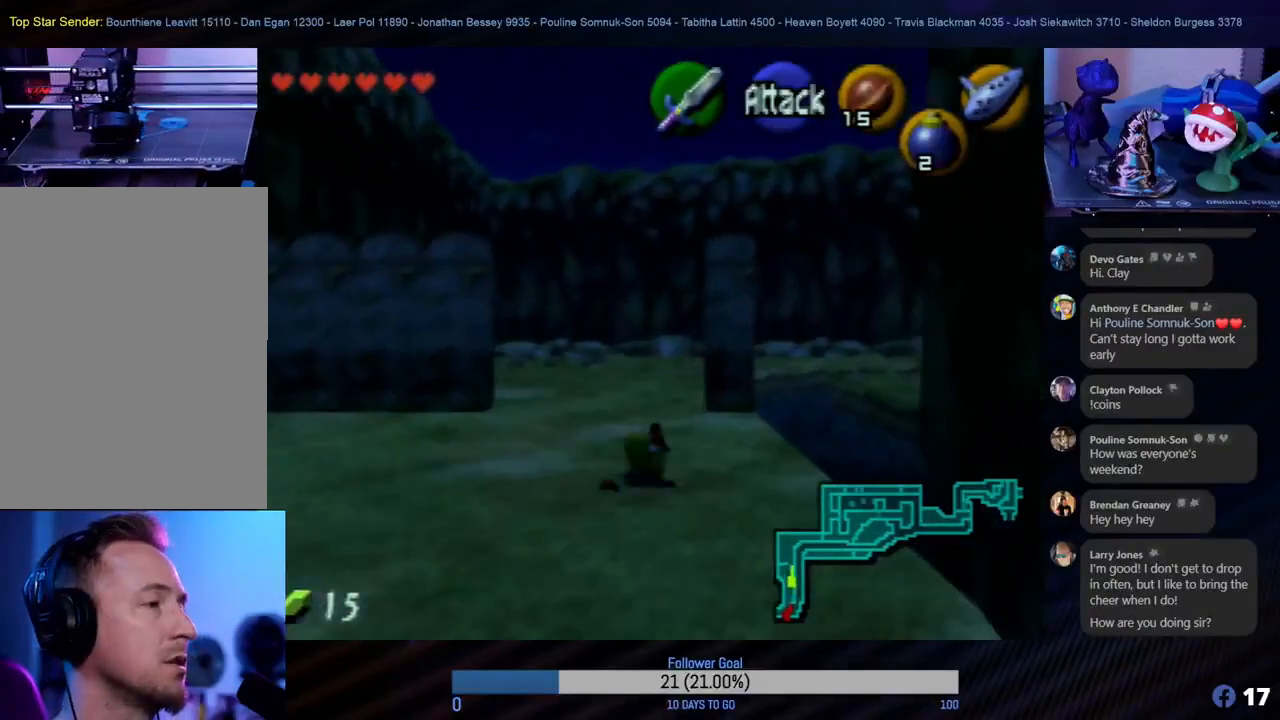
{"buttons": [], "left_stick": "up", "events": [[183, "A", "down"], [350, "A", "up"]]}
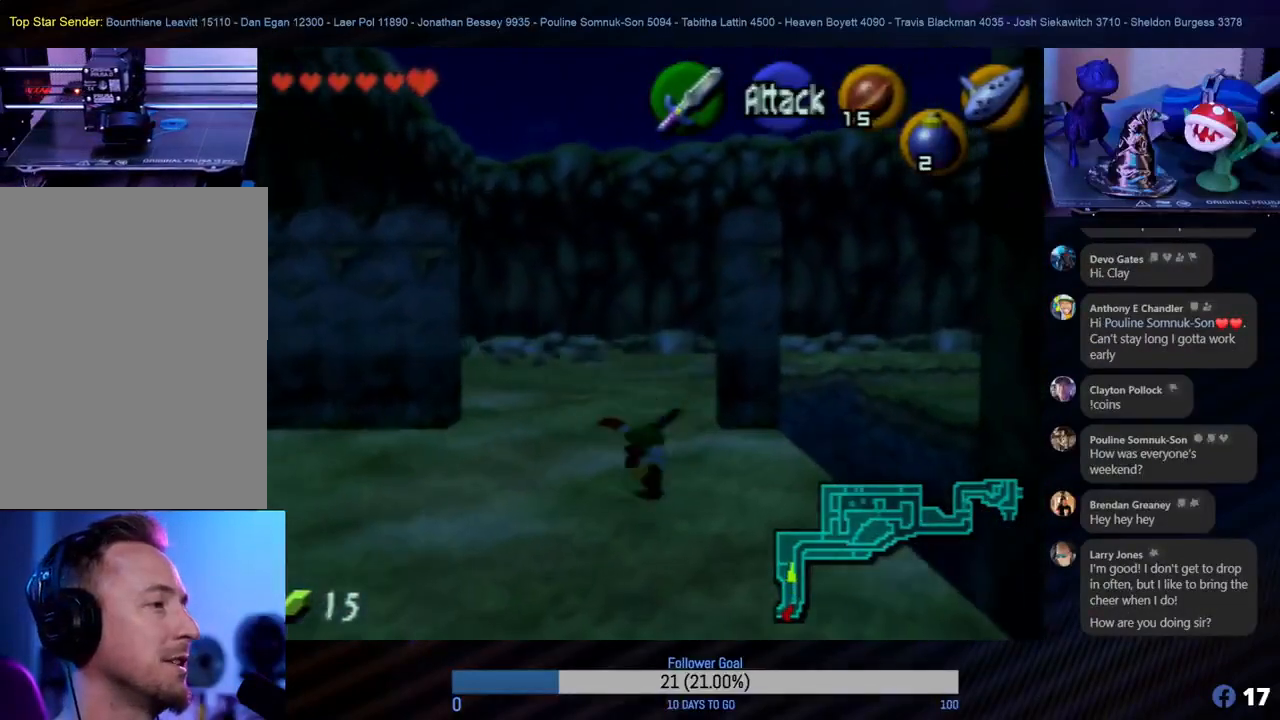
{"buttons": ["A"], "left_stick": "up", "events": [[367, "A", "down"]]}
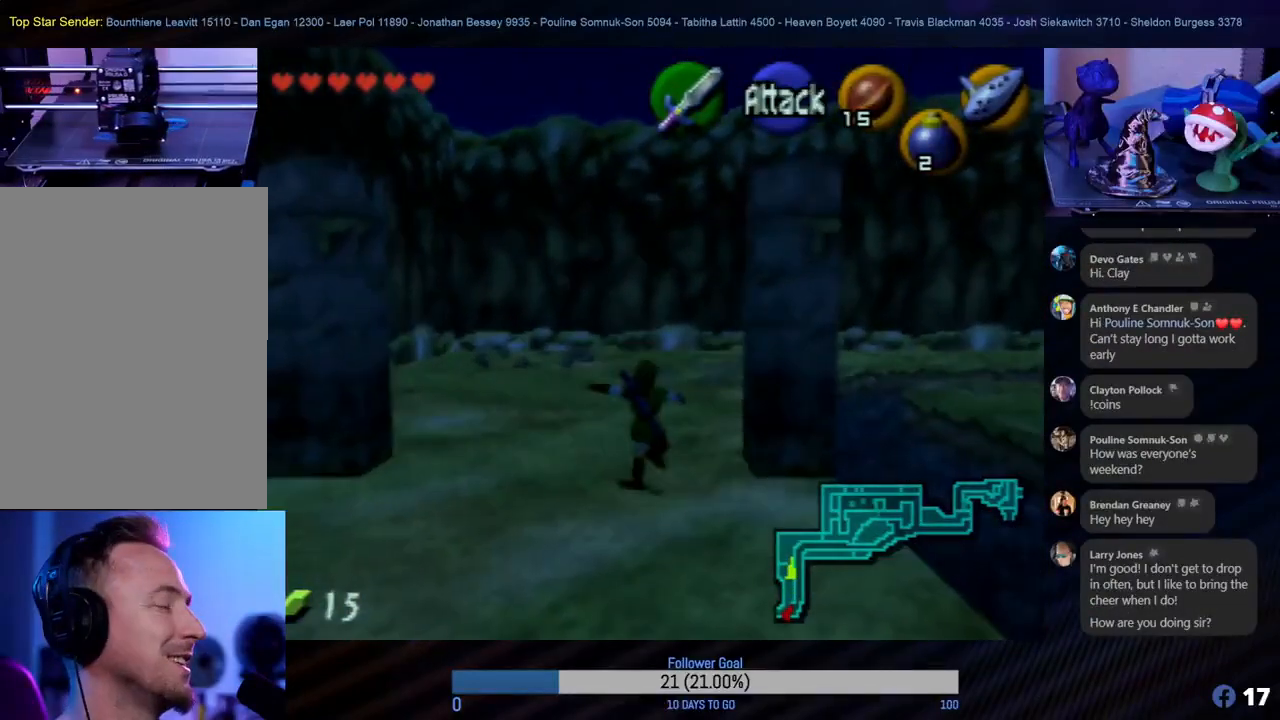
{"buttons": [], "left_stick": "up", "events": [[17, "A", "up"]]}
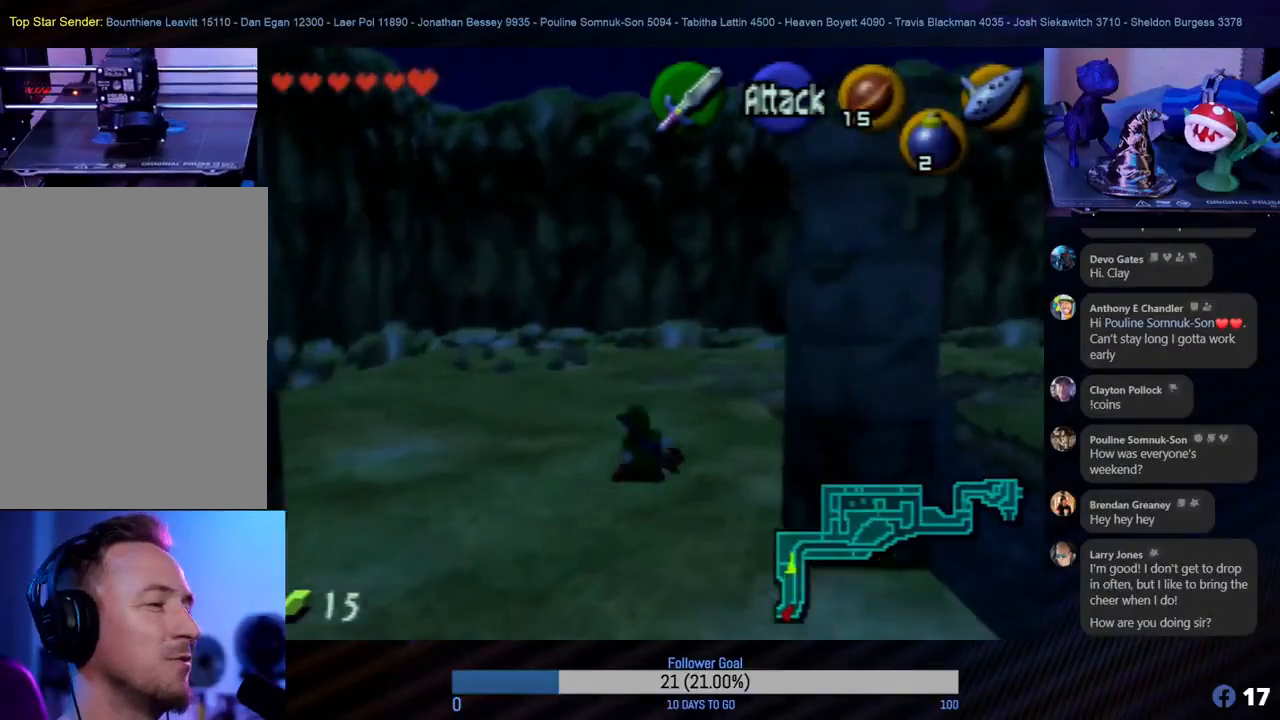
{"buttons": [], "left_stick": "up", "events": []}
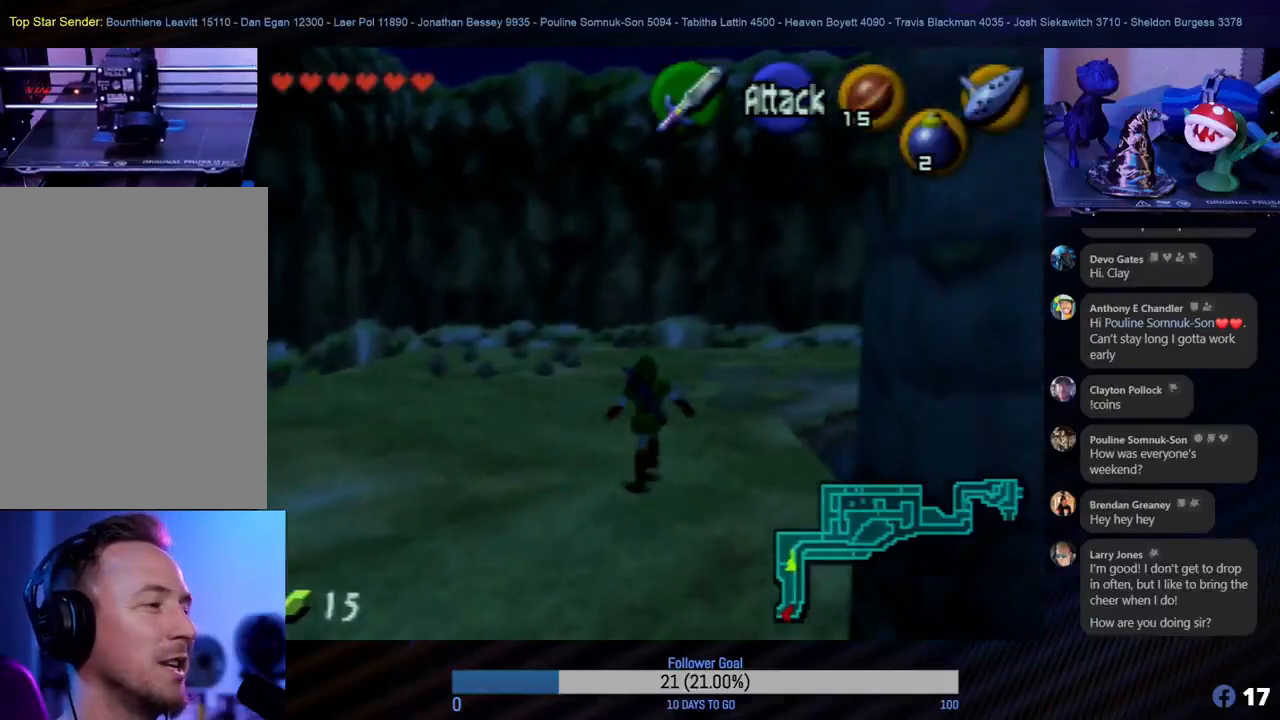
{"buttons": [], "left_stick": "up", "events": []}
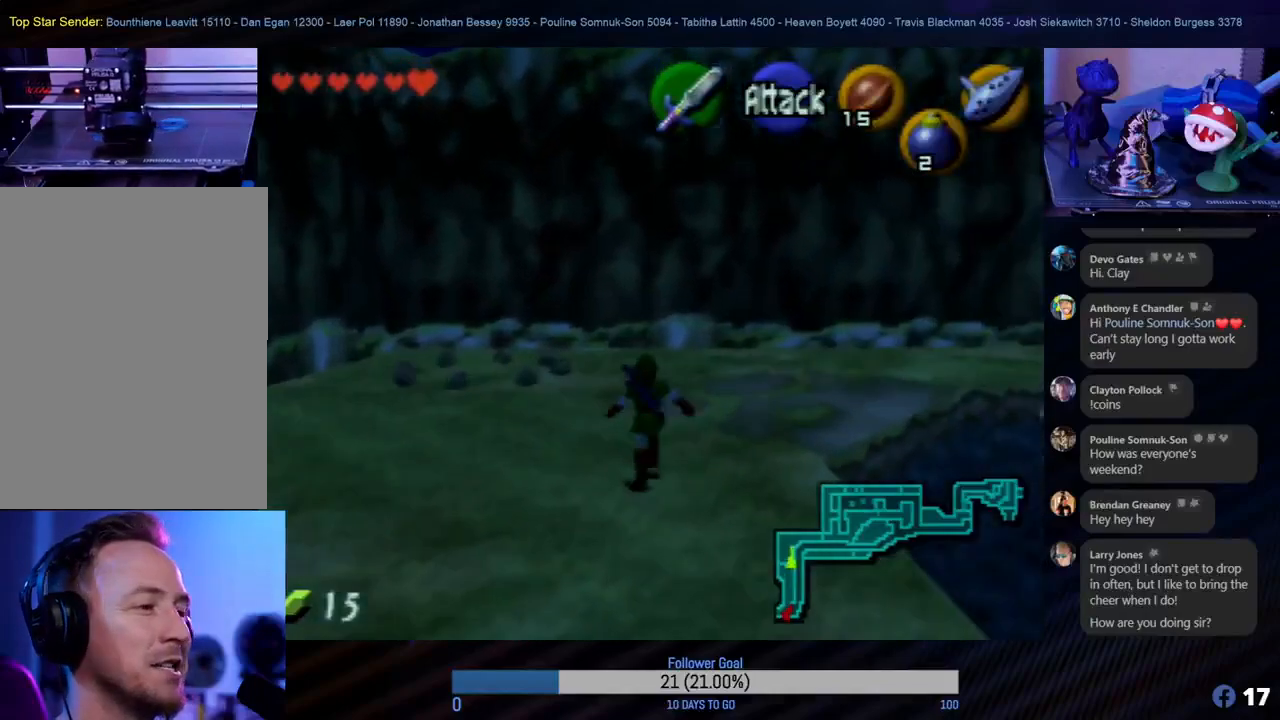
{"buttons": [], "left_stick": "up", "events": []}
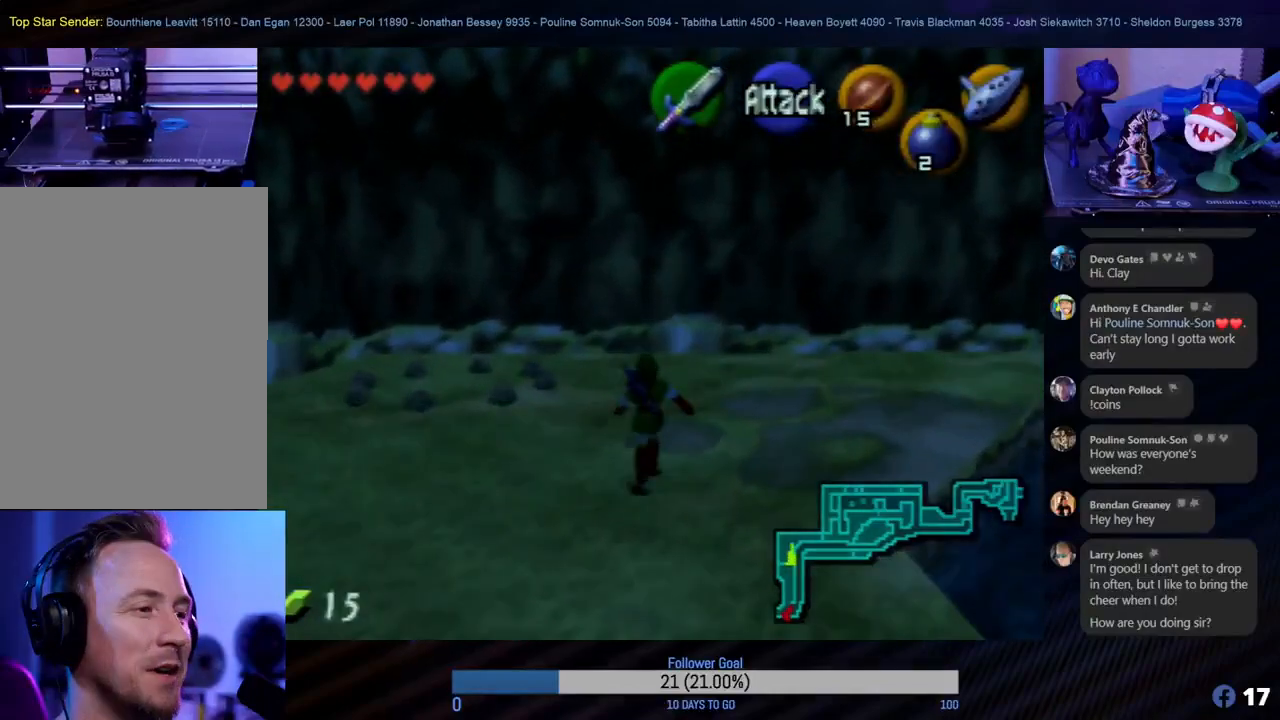
{"buttons": [], "left_stick": "up", "events": []}
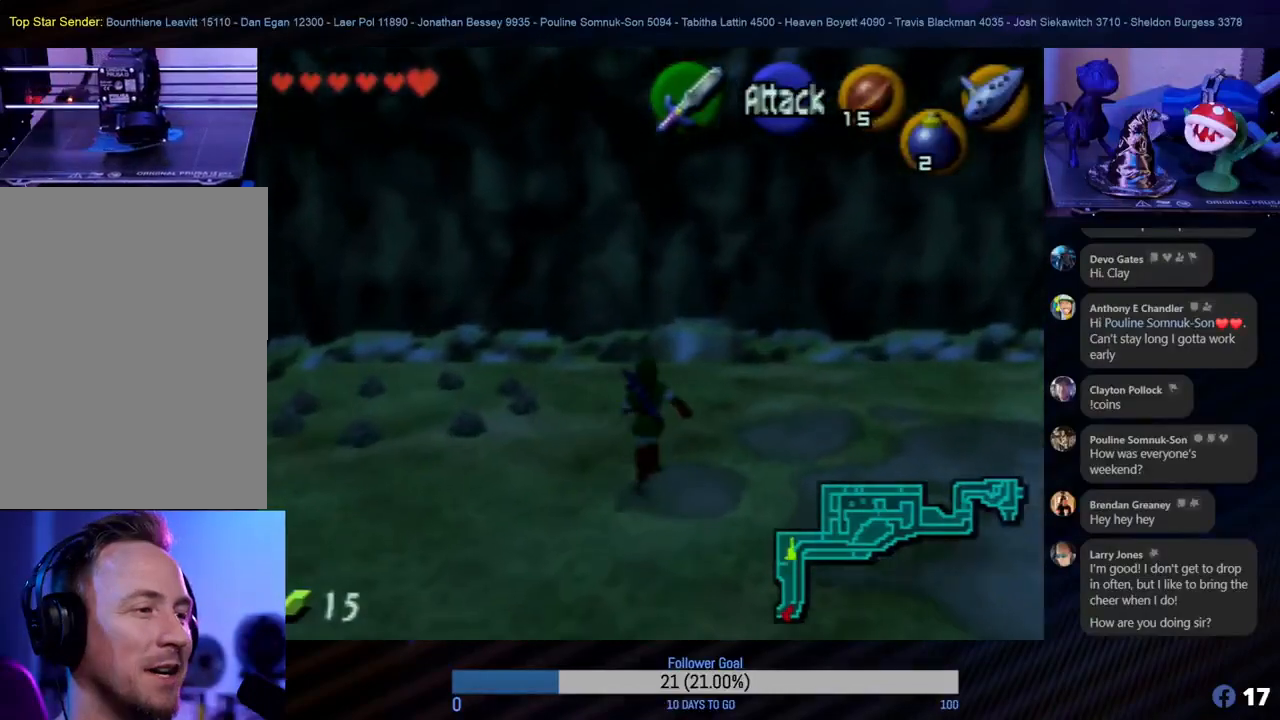
{"buttons": ["Z"], "left_stick": "center", "events": [[100, "left_stick", "right"], [250, "left_stick", "down-right"], [383, "left_stick", "center"], [400, "Z", "down"]]}
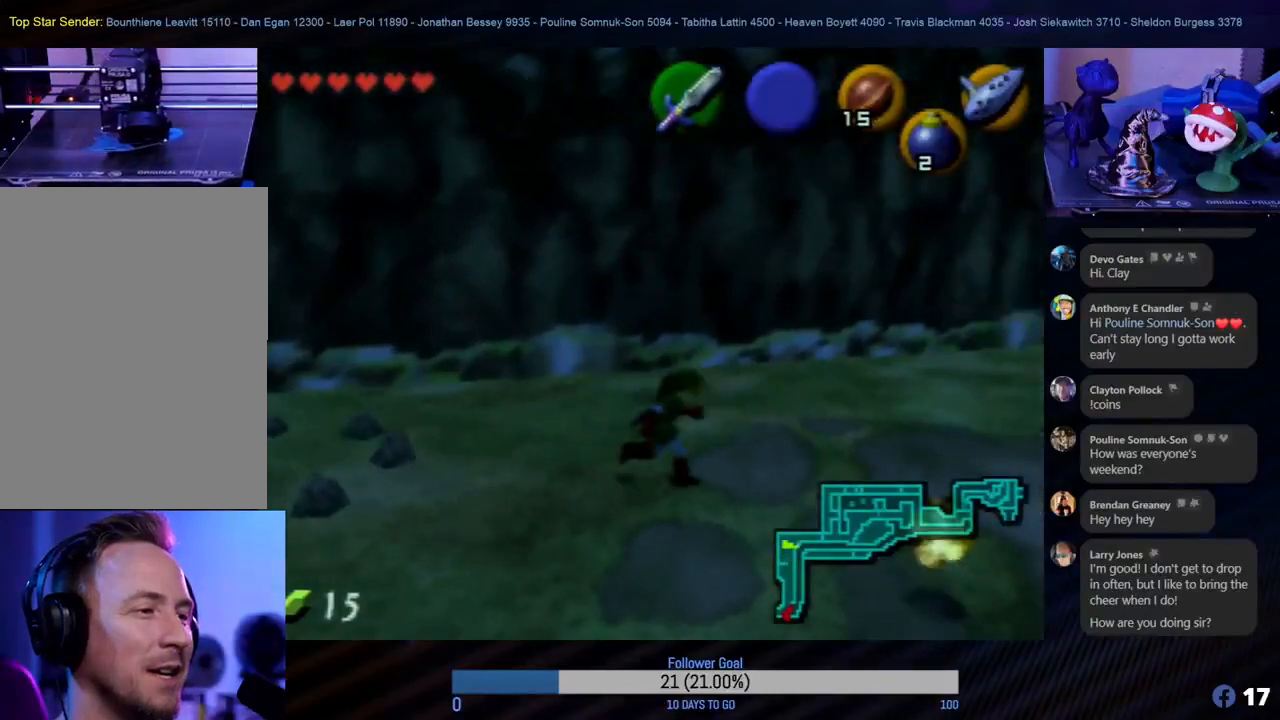
{"buttons": [], "left_stick": "up-right", "events": [[50, "Z", "up"], [450, "left_stick", "up-right"]]}
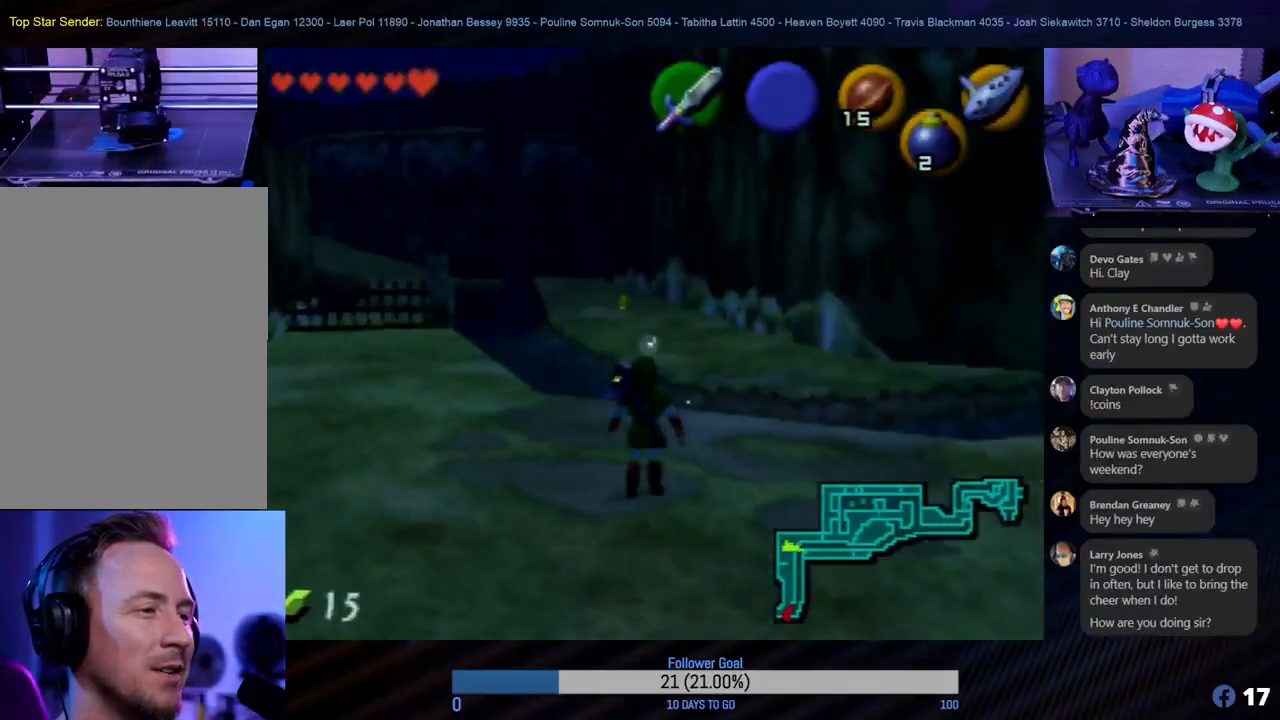
{"buttons": [], "left_stick": "up", "events": [[100, "left_stick", "up"]]}